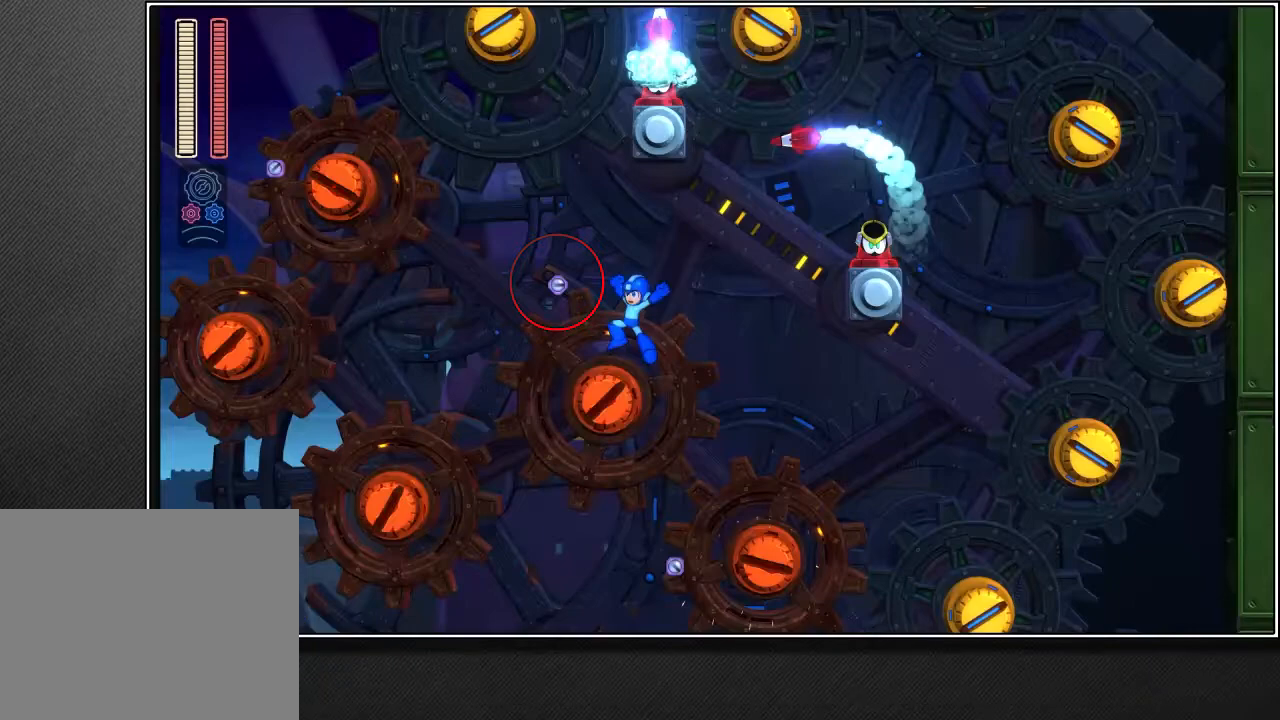
Gameplay with a controller (PlayStation layout); each line is a JSON object with the inputs held at the frame after it. "events" lists button and stick changes between this image and that frame as [ms after this image, input, new state], when the widget could be followed in between.
{"buttons": [], "left_stick": "left", "right_stick": "center", "events": []}
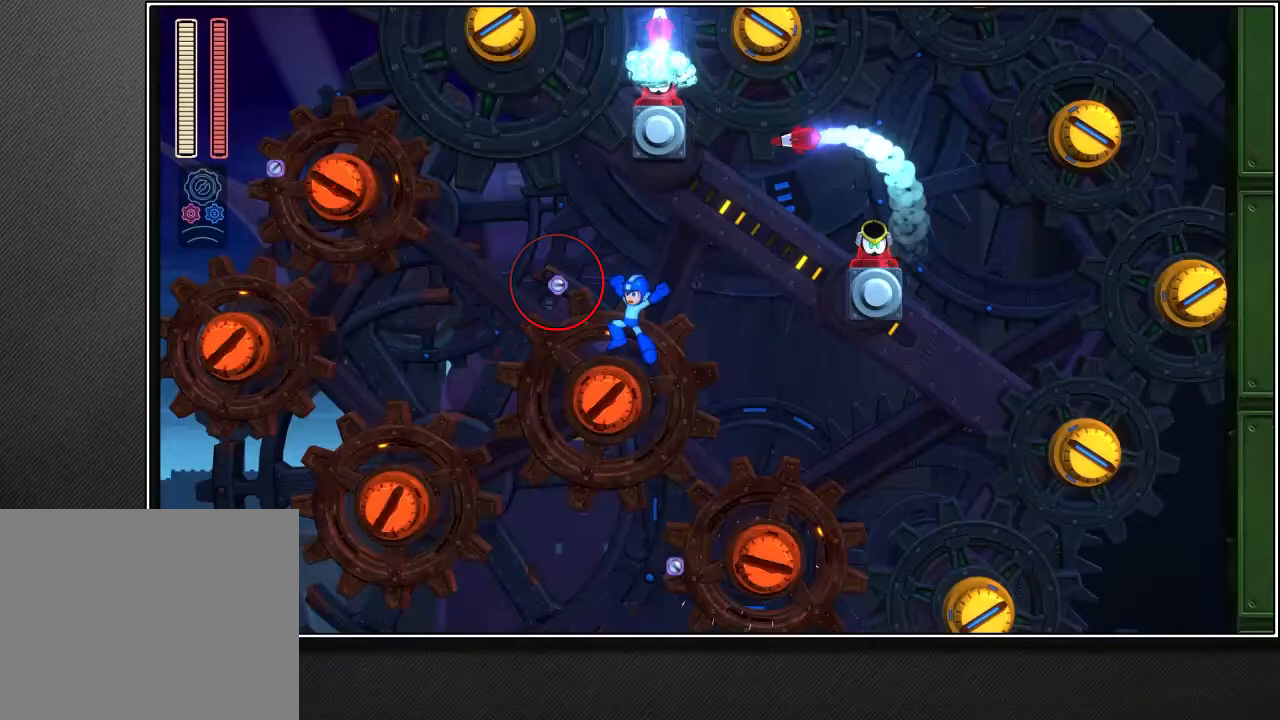
{"buttons": [], "left_stick": "left", "right_stick": "center", "events": []}
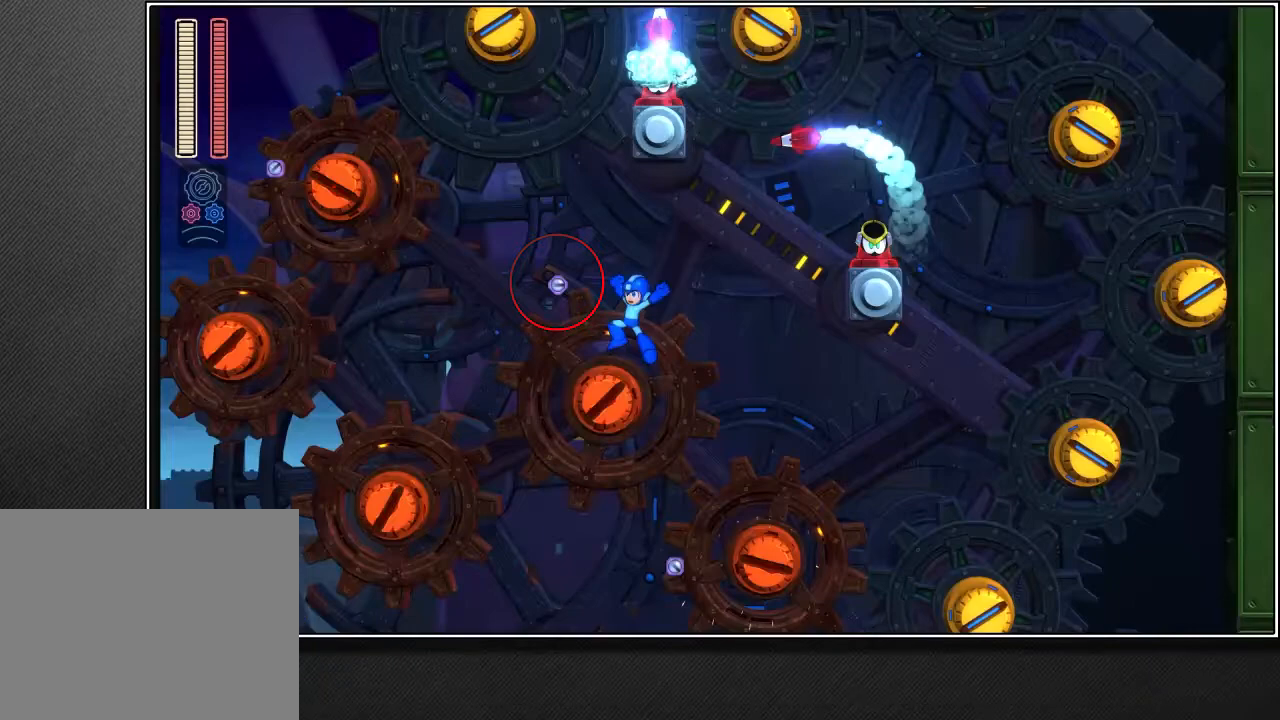
{"buttons": [], "left_stick": "left", "right_stick": "center", "events": []}
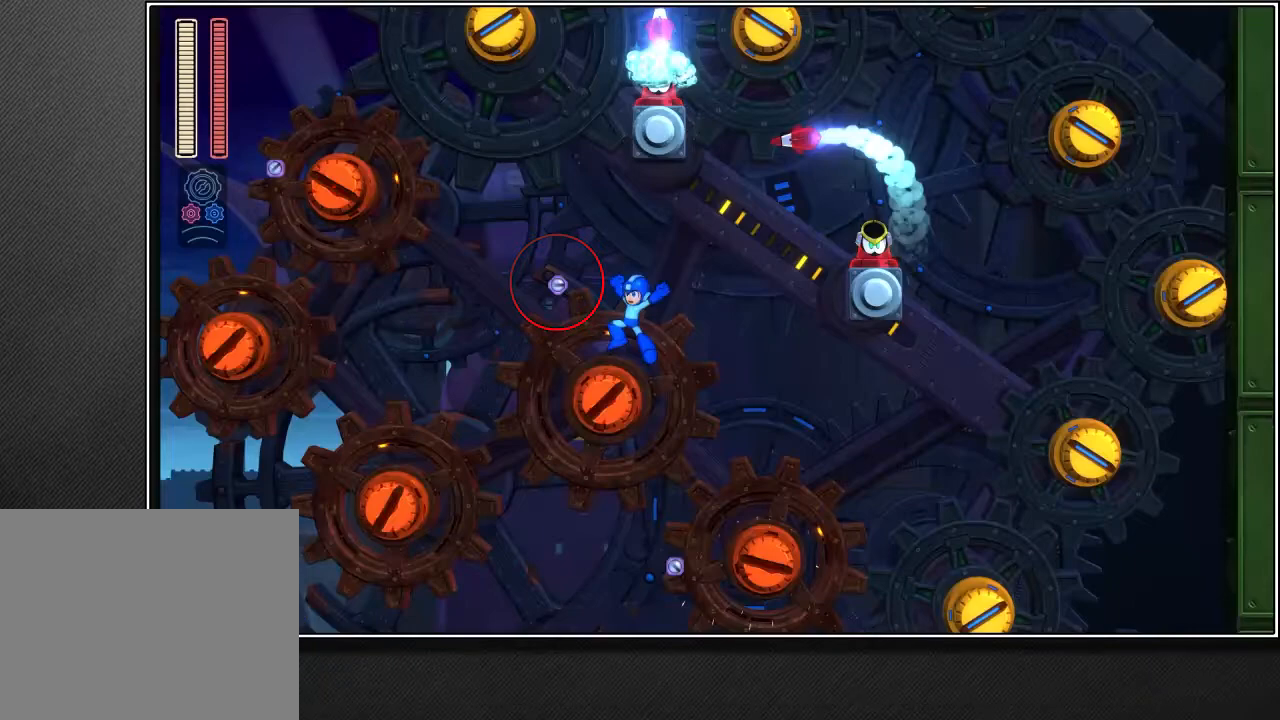
{"buttons": [], "left_stick": "left", "right_stick": "center", "events": []}
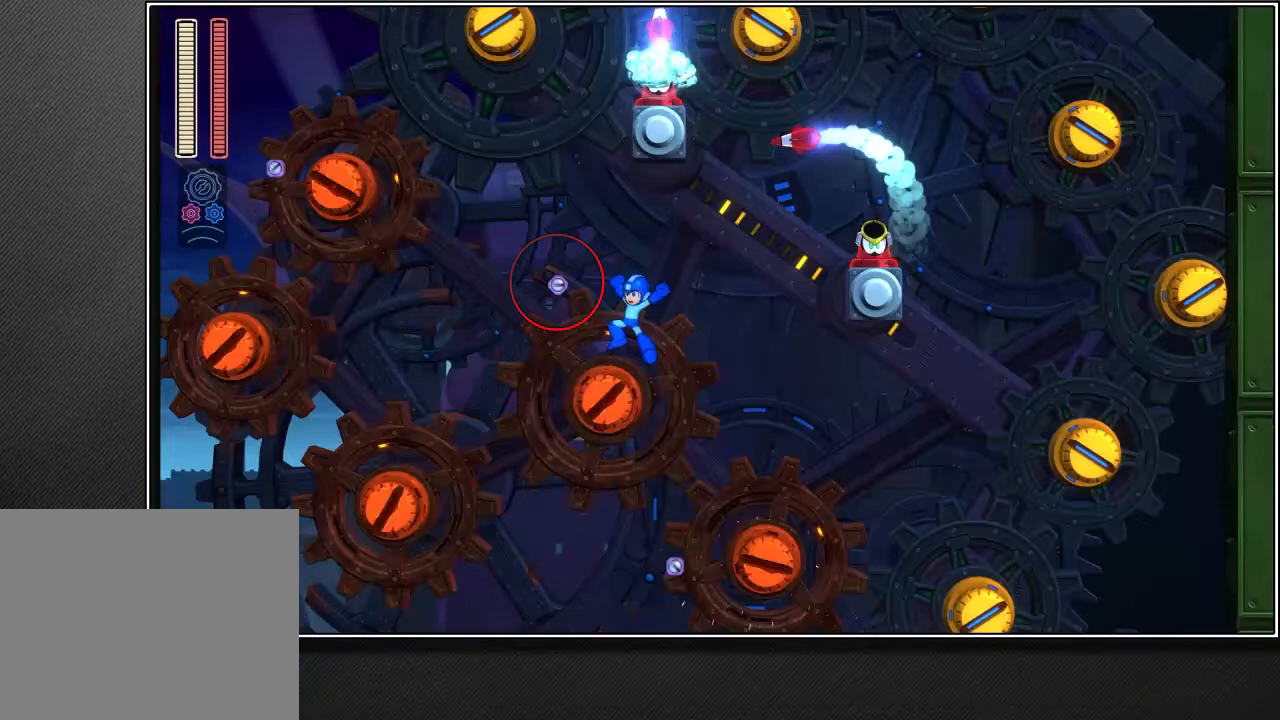
{"buttons": [], "left_stick": "left", "right_stick": "center", "events": []}
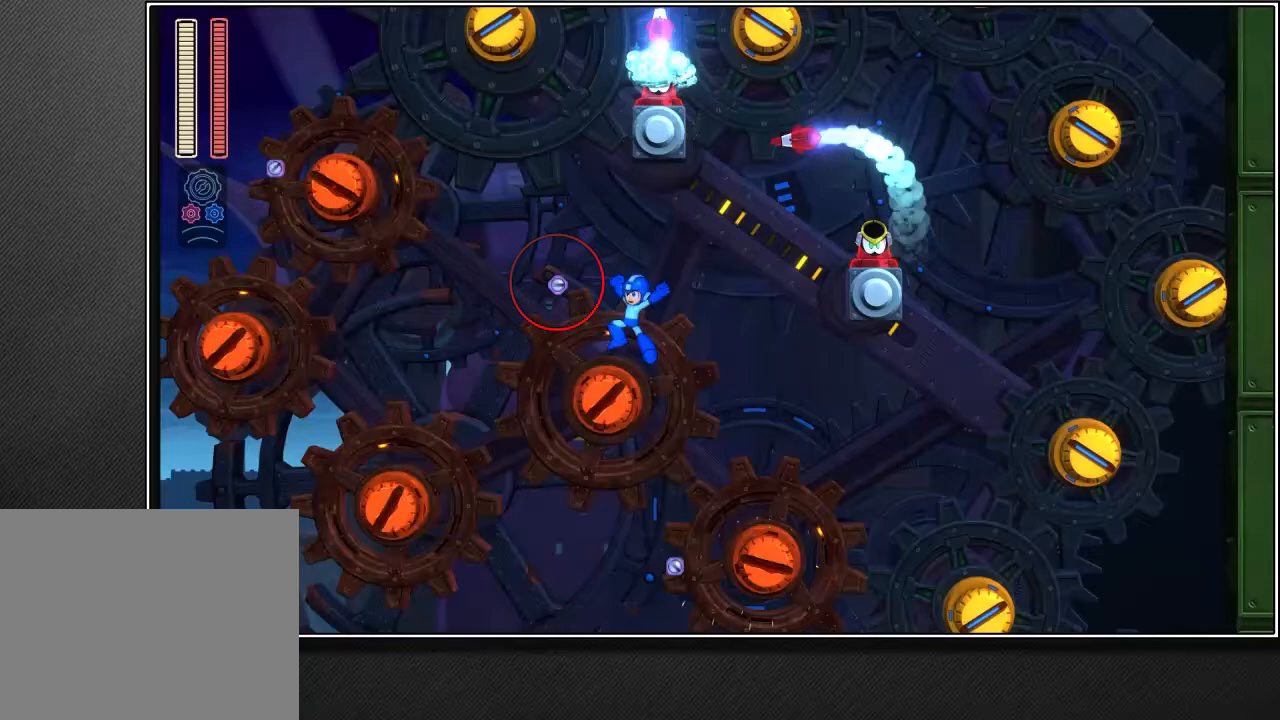
{"buttons": [], "left_stick": "left", "right_stick": "center", "events": []}
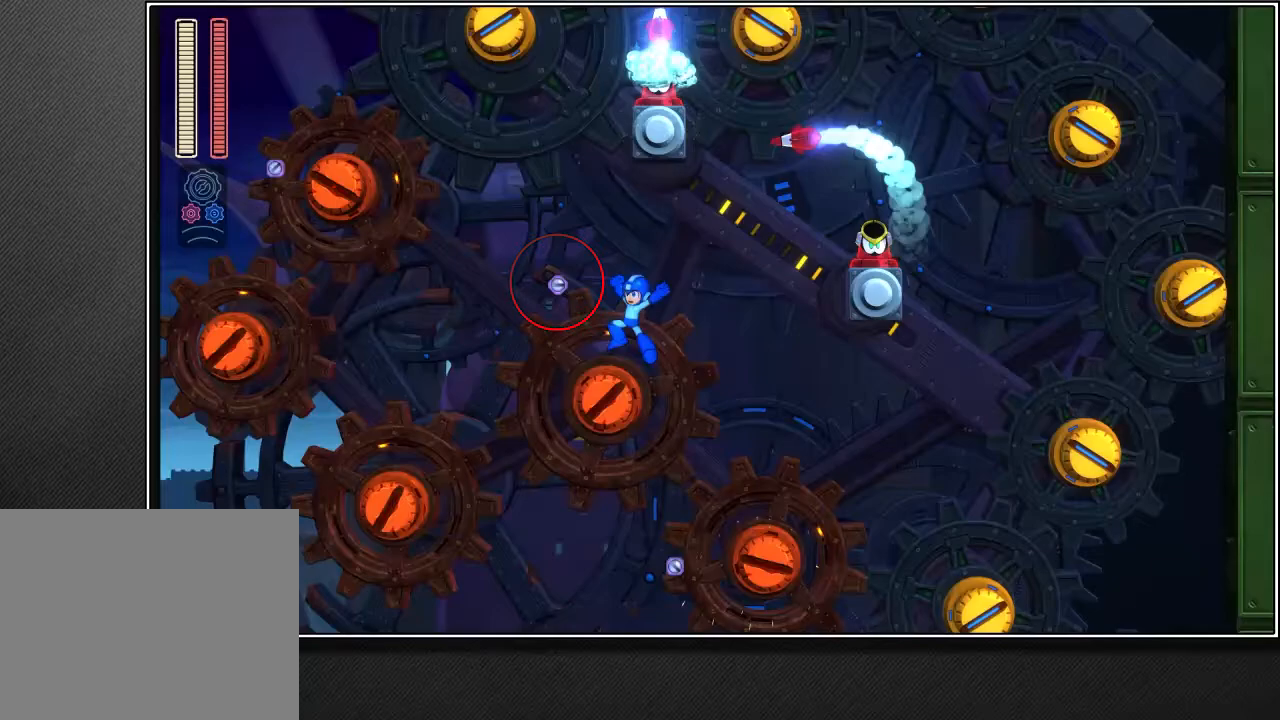
{"buttons": [], "left_stick": "left", "right_stick": "center", "events": []}
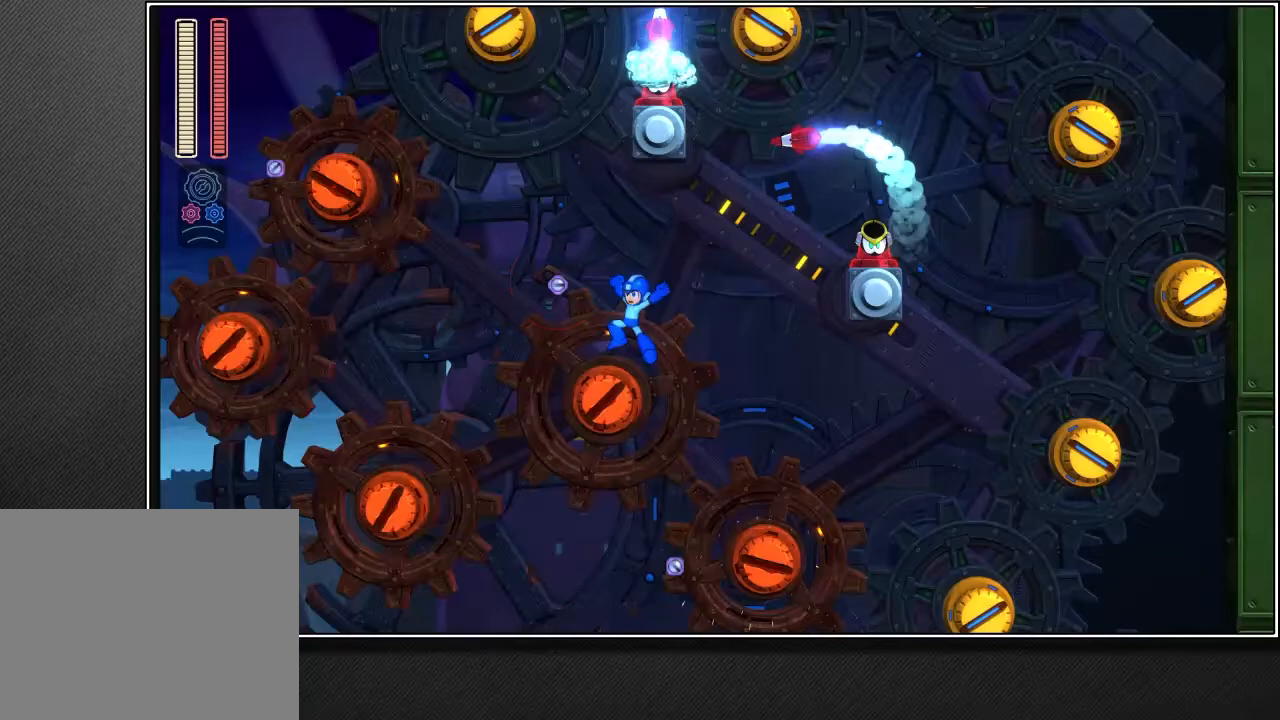
{"buttons": ["CROSS", "L3"], "left_stick": "up-left", "right_stick": "center", "events": [[133, "CROSS", "down"], [417, "L3", "down"], [417, "left_stick", "up-left"]]}
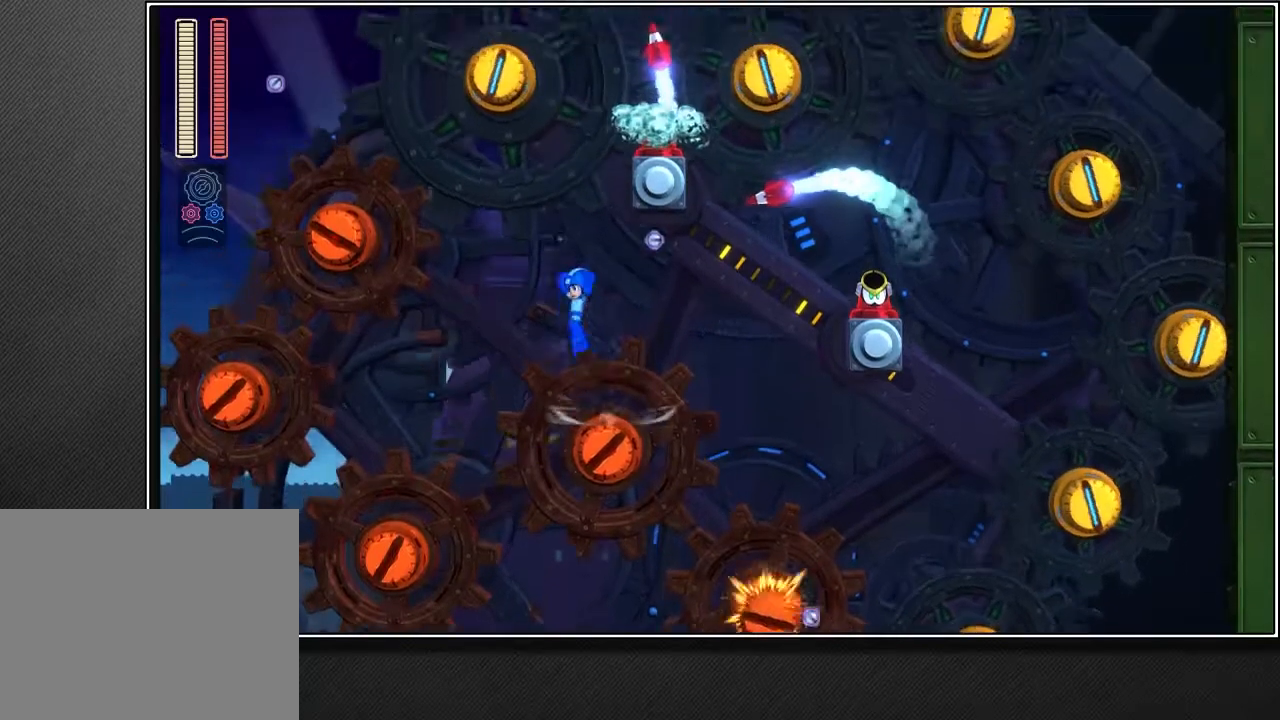
{"buttons": [], "left_stick": "up-left", "right_stick": "center", "events": [[417, "L3", "up"], [467, "CROSS", "up"]]}
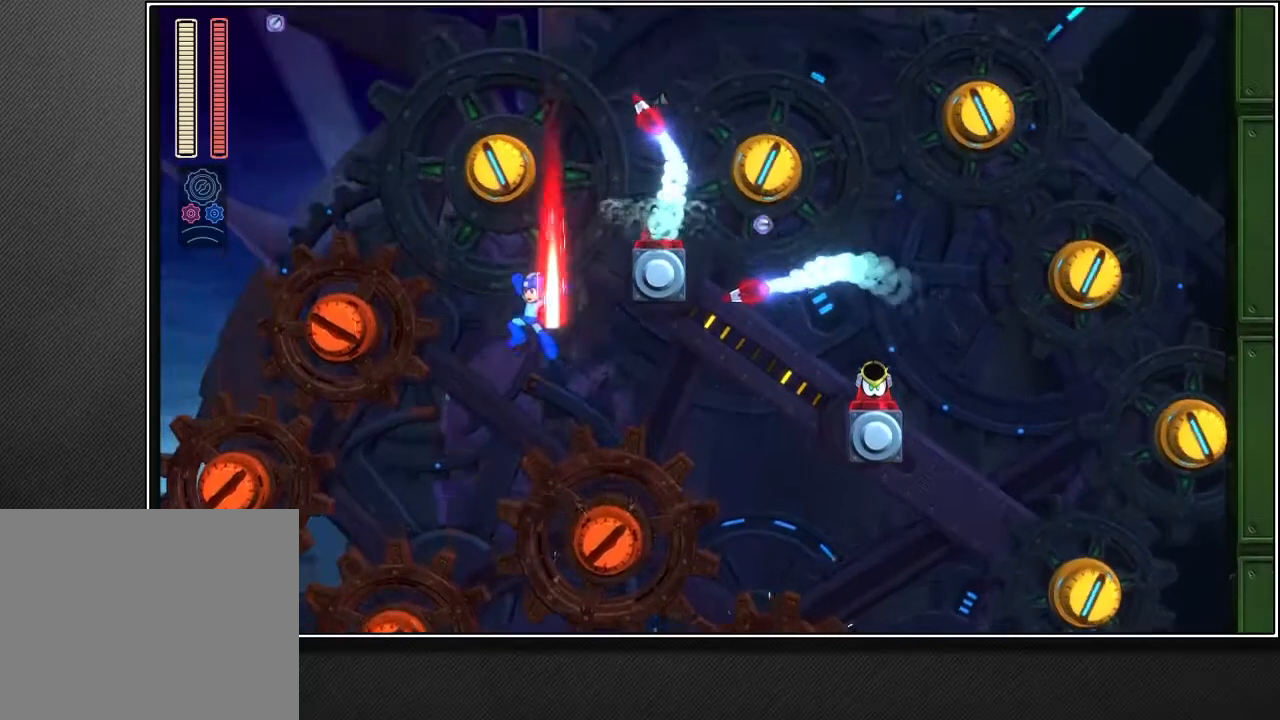
{"buttons": [], "left_stick": "up-left", "right_stick": "center", "events": []}
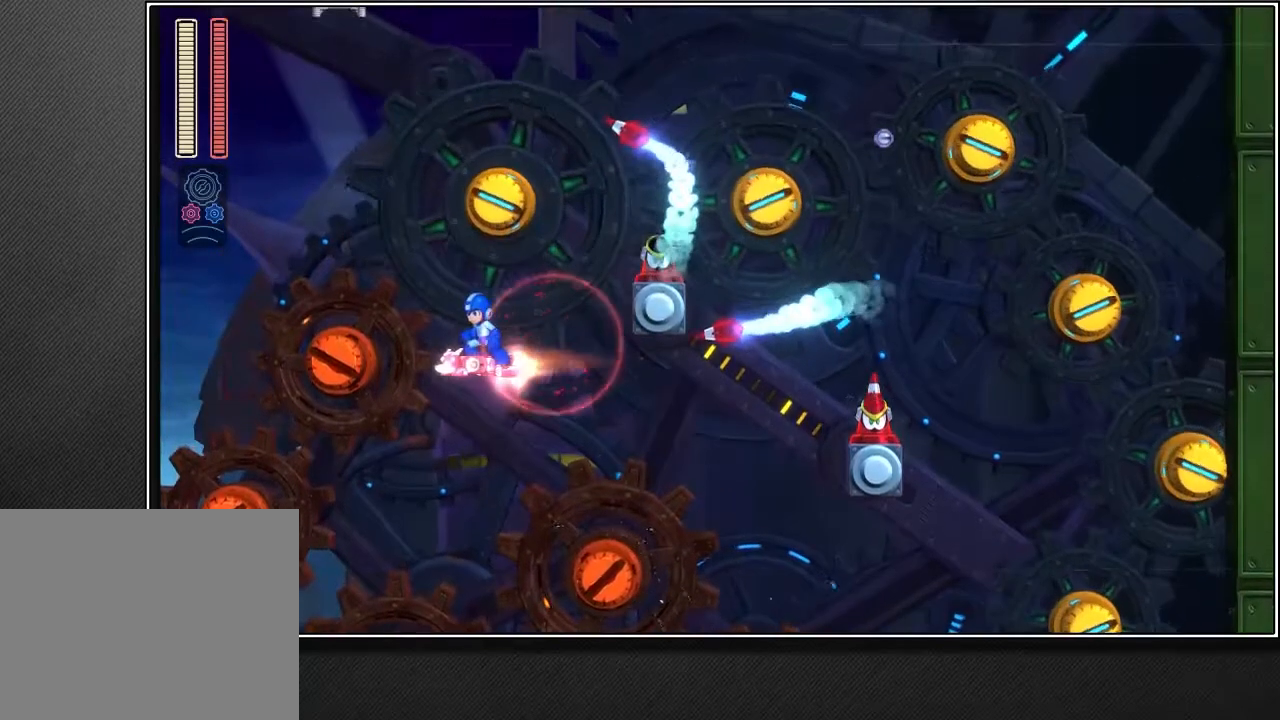
{"buttons": ["CROSS", "L3"], "left_stick": "up-left", "right_stick": "center", "events": [[300, "CROSS", "down"], [467, "L3", "down"]]}
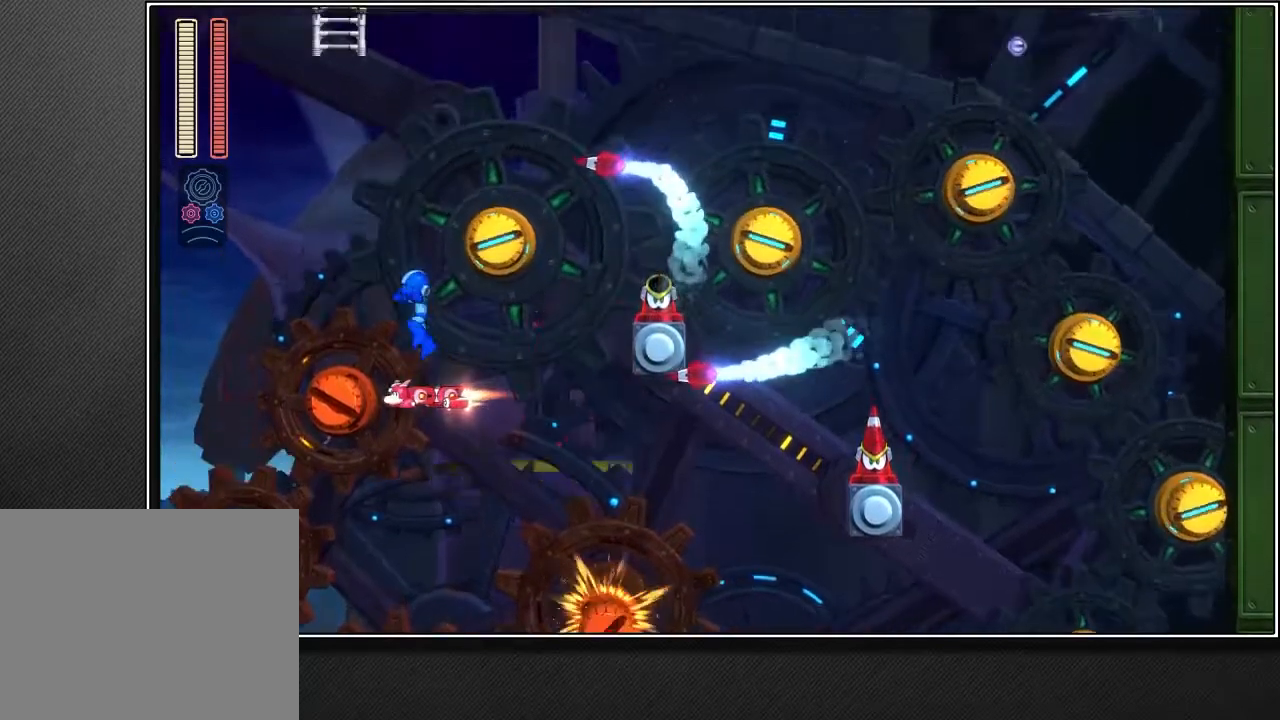
{"buttons": [], "left_stick": "up-left", "right_stick": "center", "events": [[250, "CROSS", "up"], [300, "L3", "up"]]}
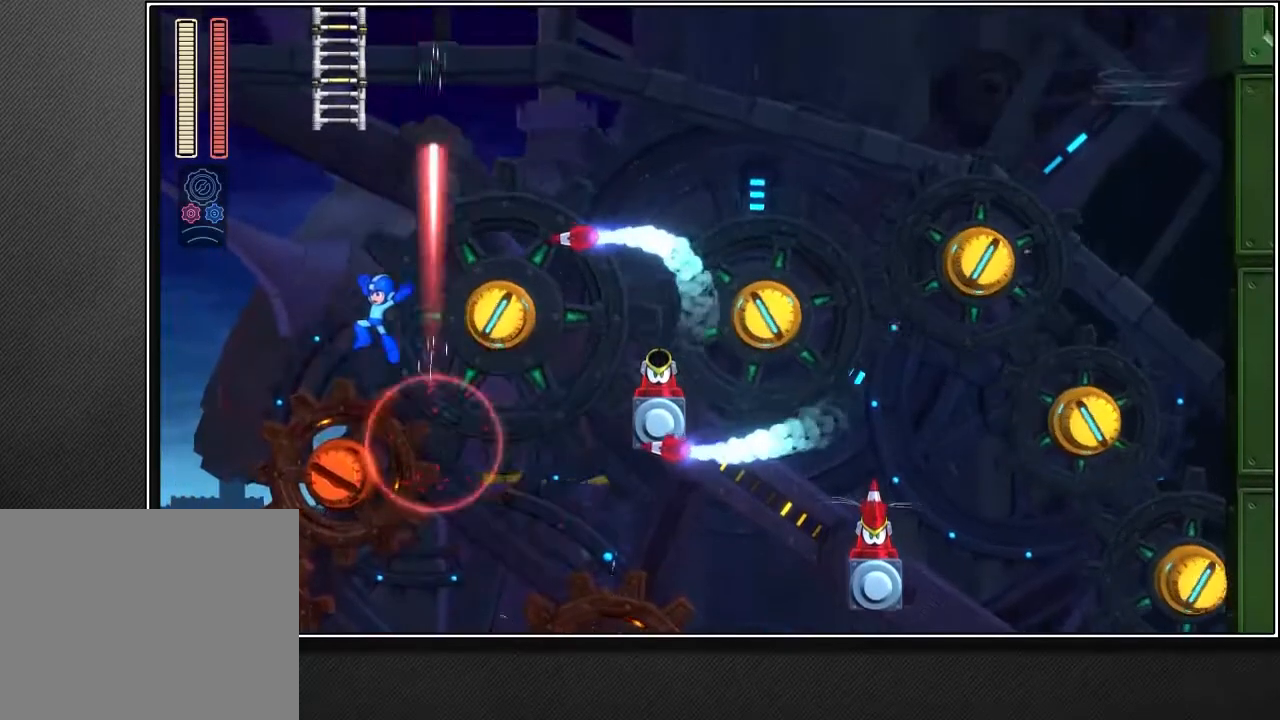
{"buttons": [], "left_stick": "up-left", "right_stick": "center", "events": []}
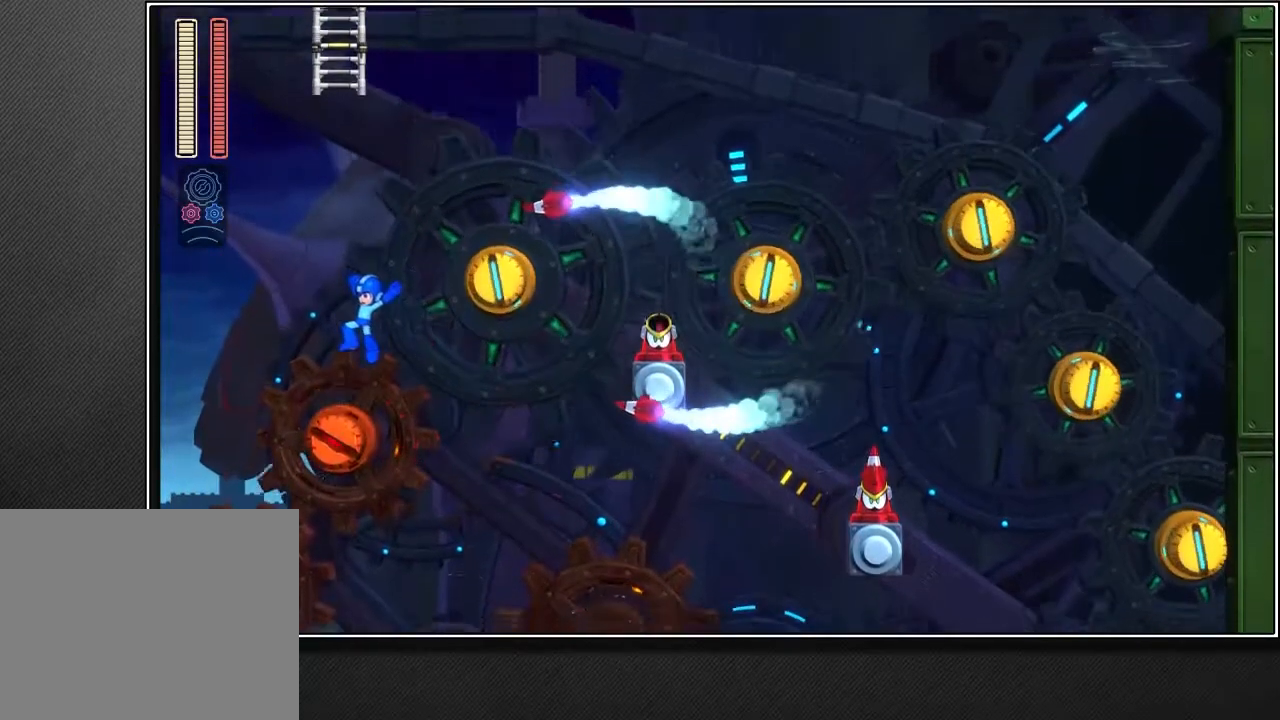
{"buttons": ["CROSS"], "left_stick": "up-left", "right_stick": "center", "events": [[133, "CROSS", "down"]]}
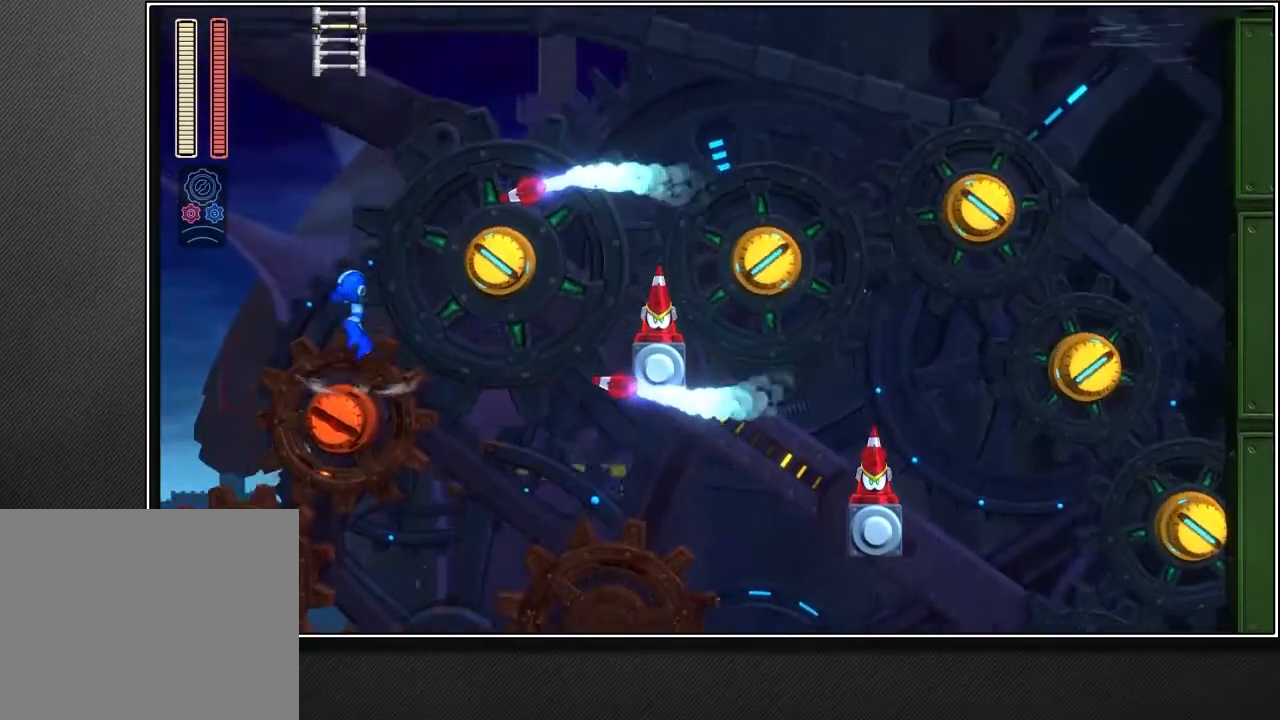
{"buttons": ["CROSS", "L3"], "left_stick": "up-left", "right_stick": "center", "events": [[33, "L3", "down"]]}
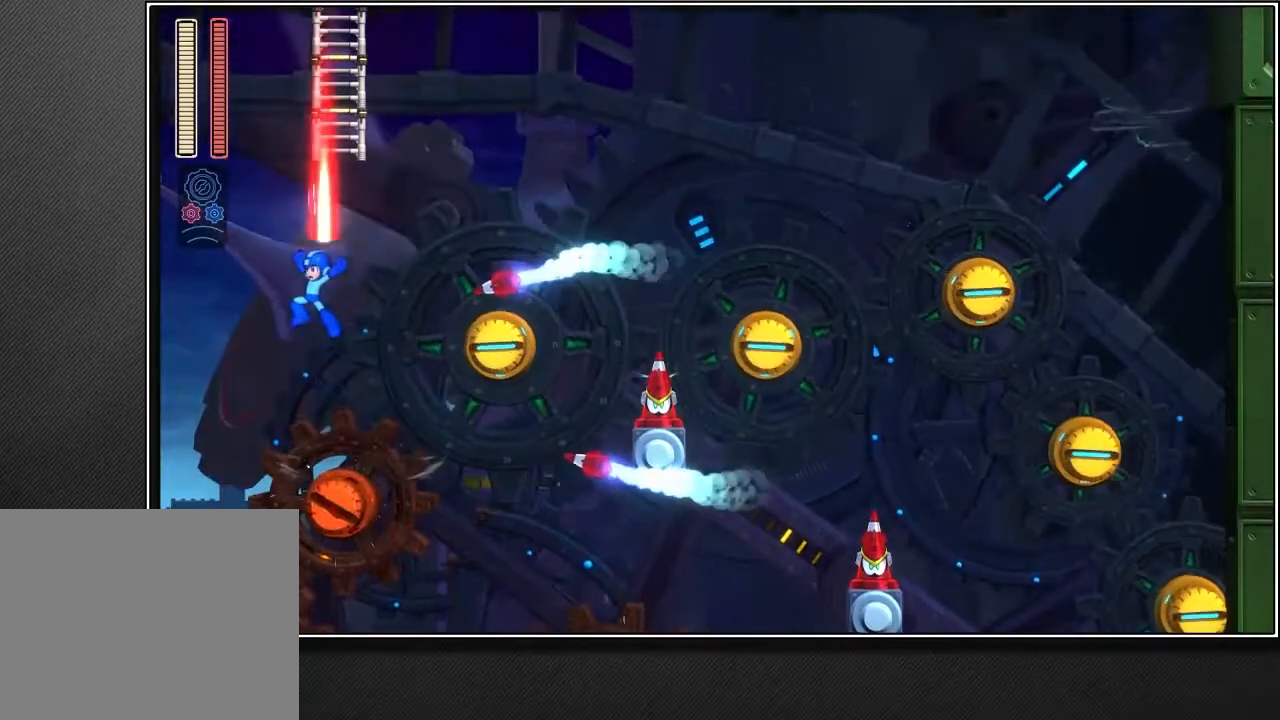
{"buttons": ["CROSS"], "left_stick": "up-left", "right_stick": "center", "events": [[133, "L3", "up"], [250, "CROSS", "up"], [467, "CROSS", "down"]]}
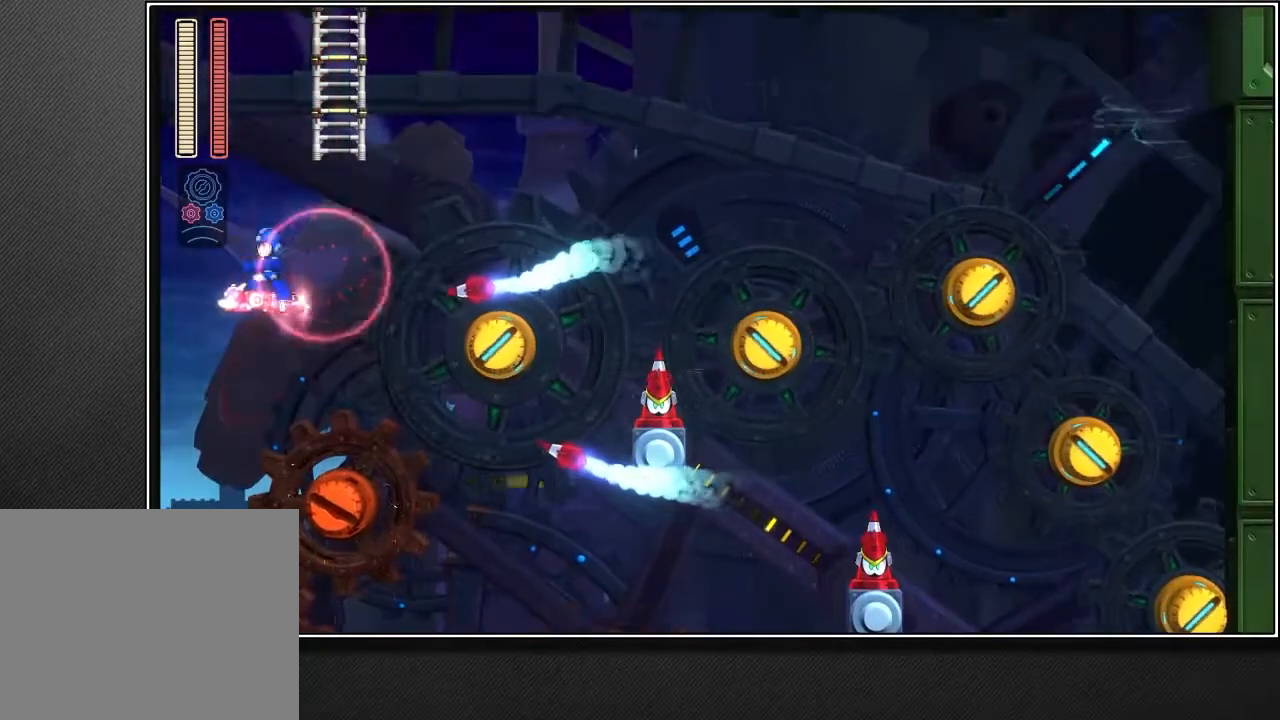
{"buttons": ["CROSS", "L3"], "left_stick": "up", "right_stick": "center", "events": [[200, "L3", "down"], [200, "left_stick", "up"]]}
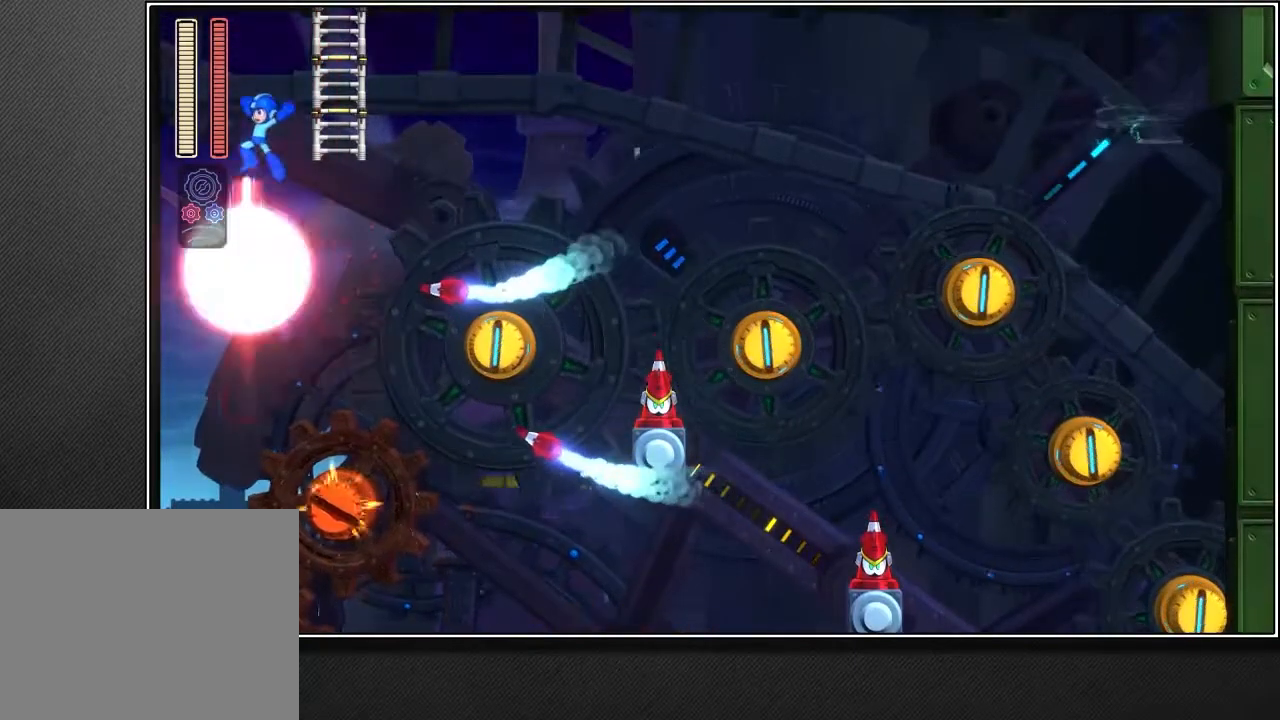
{"buttons": ["CROSS"], "left_stick": "up-right", "right_stick": "center", "events": [[200, "L3", "up"], [200, "left_stick", "up-right"]]}
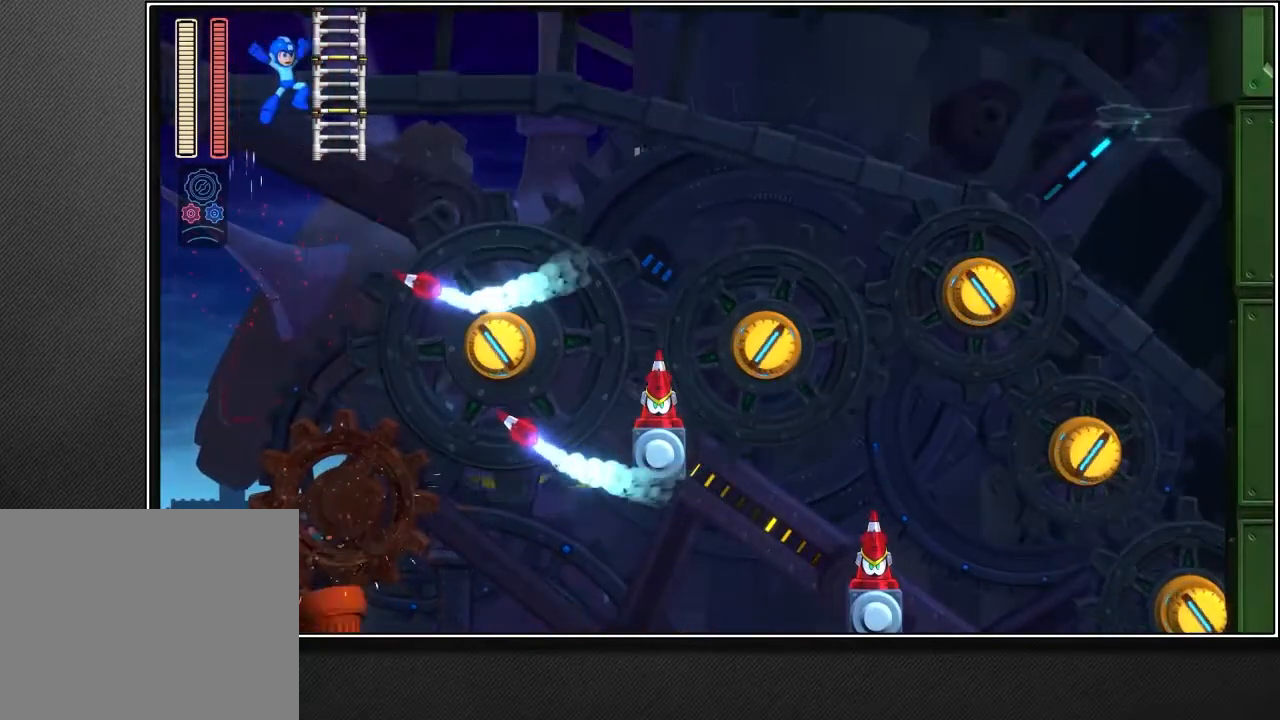
{"buttons": ["L3"], "left_stick": "up", "right_stick": "center", "events": [[250, "CROSS", "up"], [467, "L3", "down"], [500, "left_stick", "up"]]}
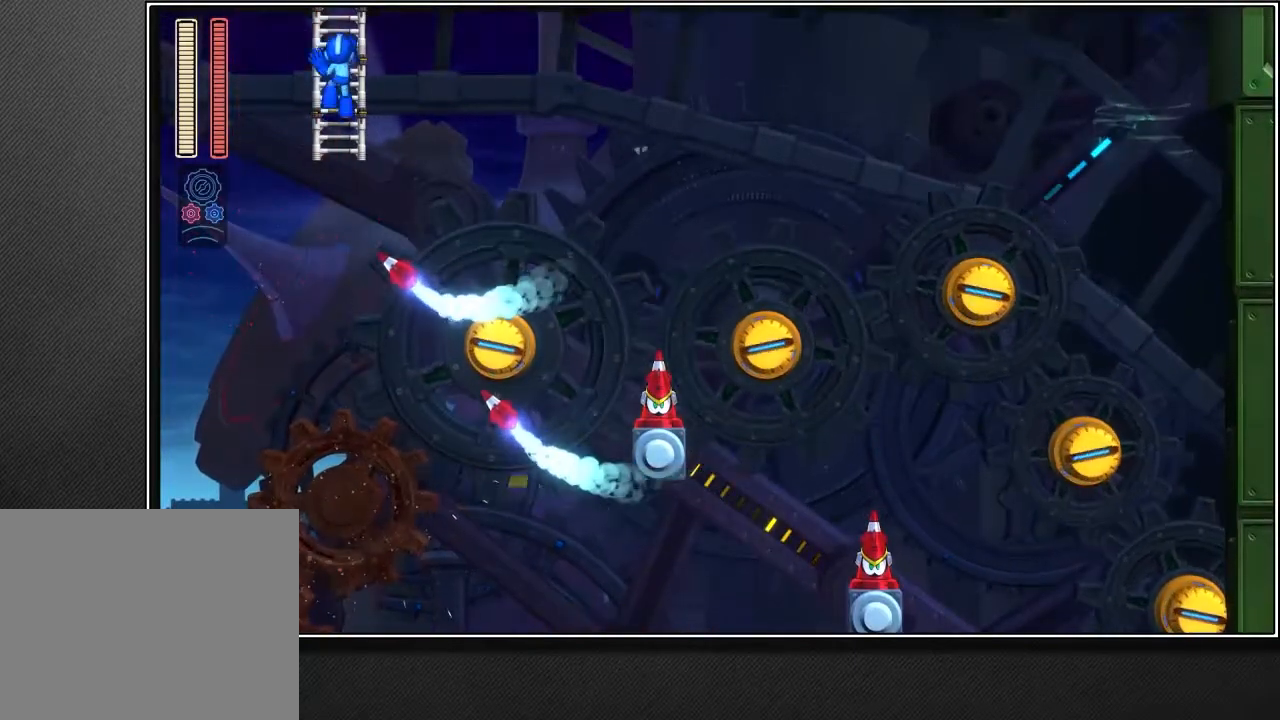
{"buttons": [], "left_stick": "center", "right_stick": "center", "events": [[83, "CROSS", "down"], [200, "L3", "up"], [300, "CROSS", "up"], [417, "left_stick", "center"]]}
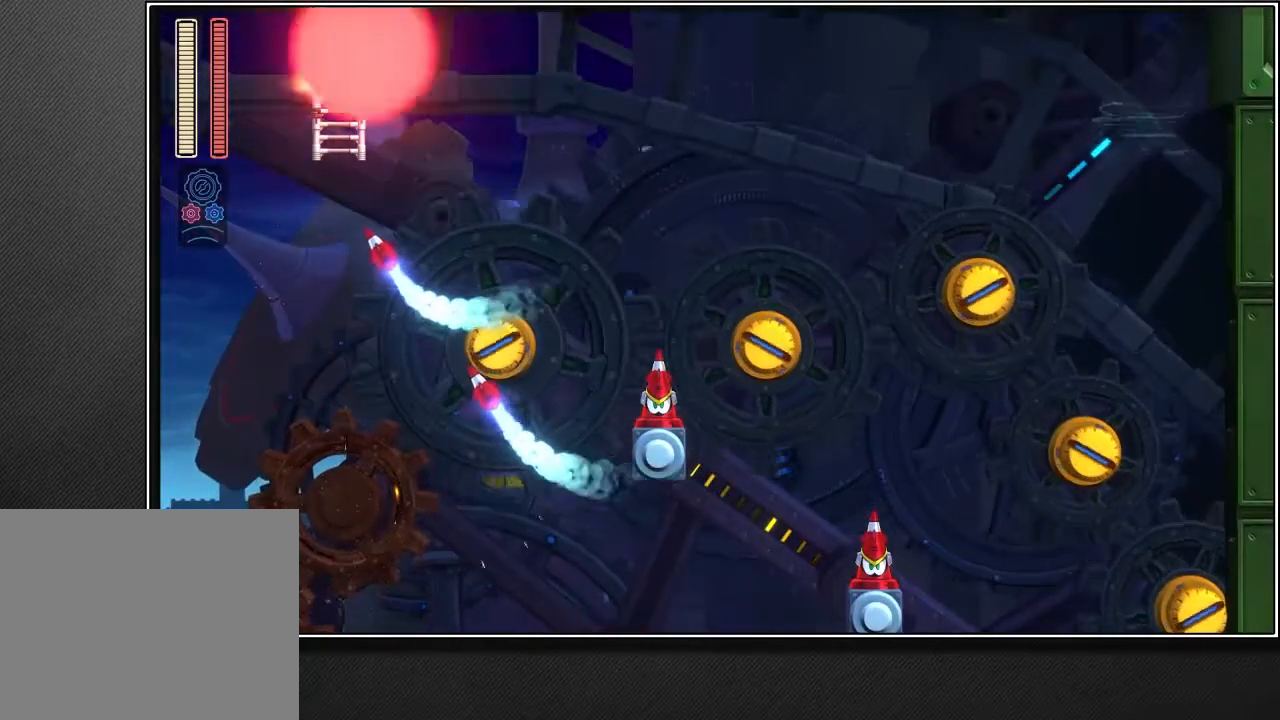
{"buttons": ["CROSS"], "left_stick": "center", "right_stick": "center", "events": [[33, "CROSS", "down"], [83, "CROSS", "up"], [300, "CROSS", "down"]]}
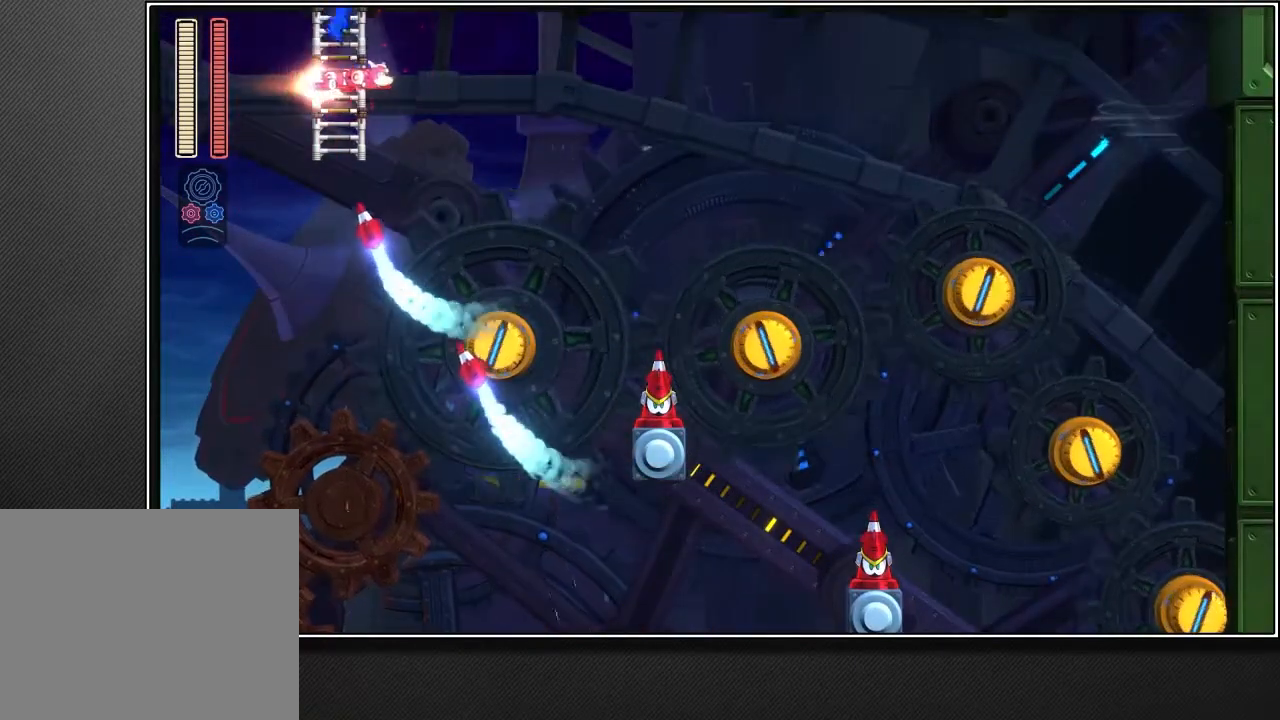
{"buttons": ["CROSS"], "left_stick": "center", "right_stick": "center", "events": []}
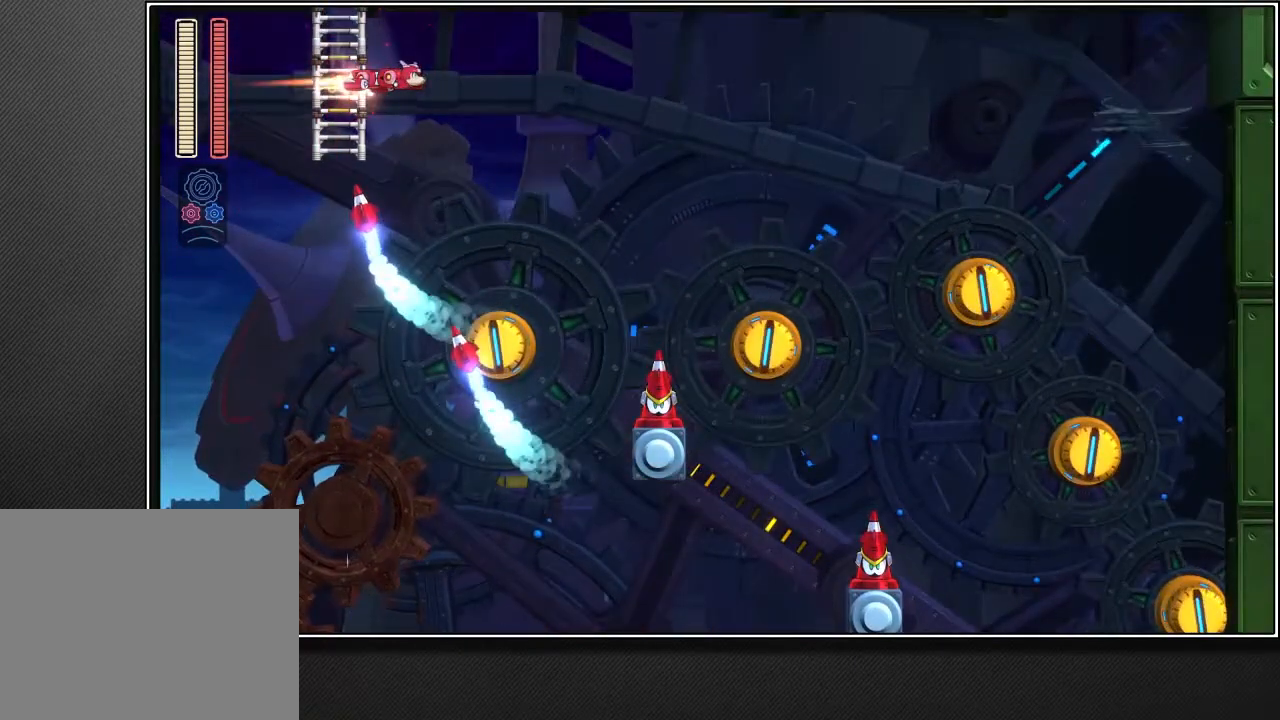
{"buttons": ["CROSS"], "left_stick": "center", "right_stick": "center", "events": []}
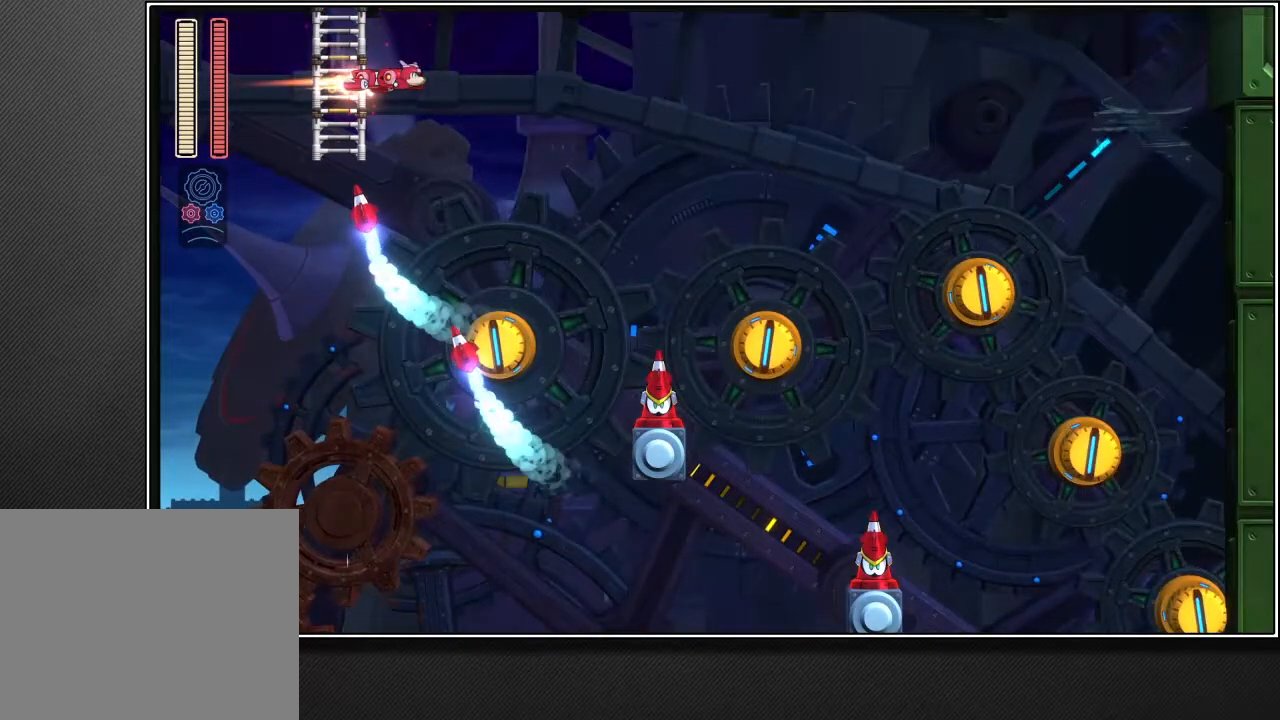
{"buttons": ["CROSS"], "left_stick": "center", "right_stick": "center", "events": []}
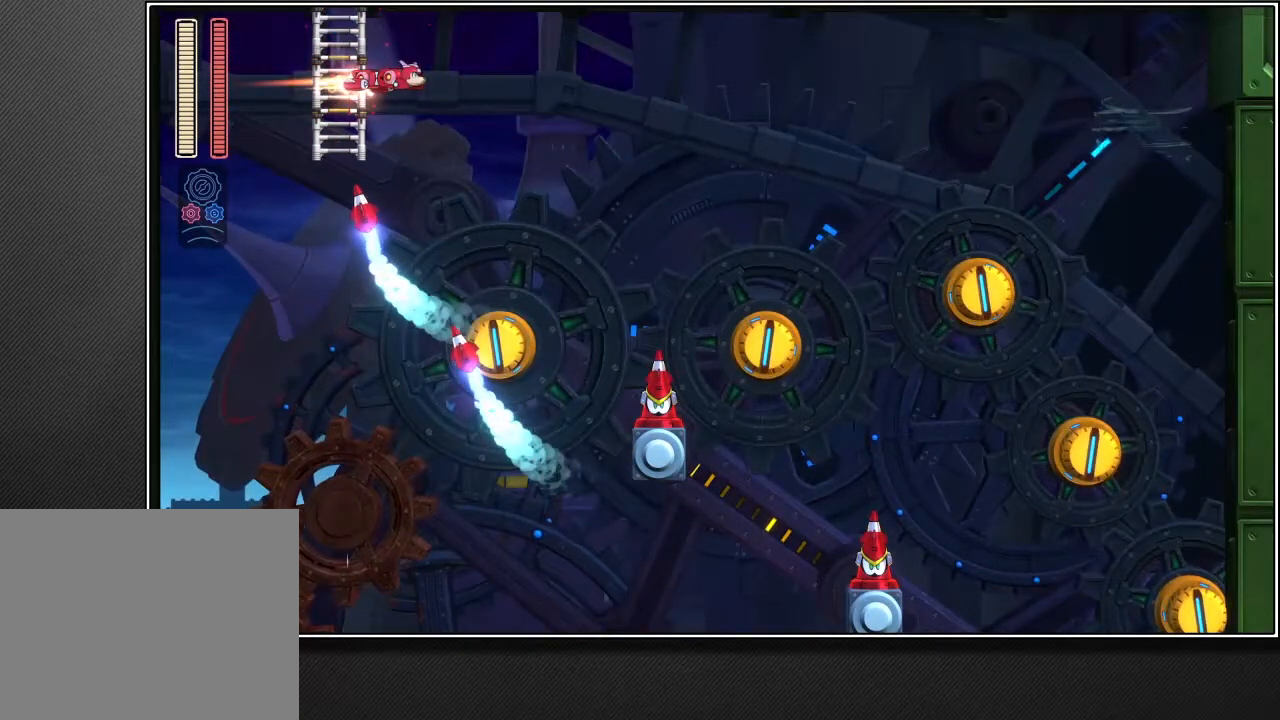
{"buttons": ["CROSS"], "left_stick": "center", "right_stick": "center", "events": []}
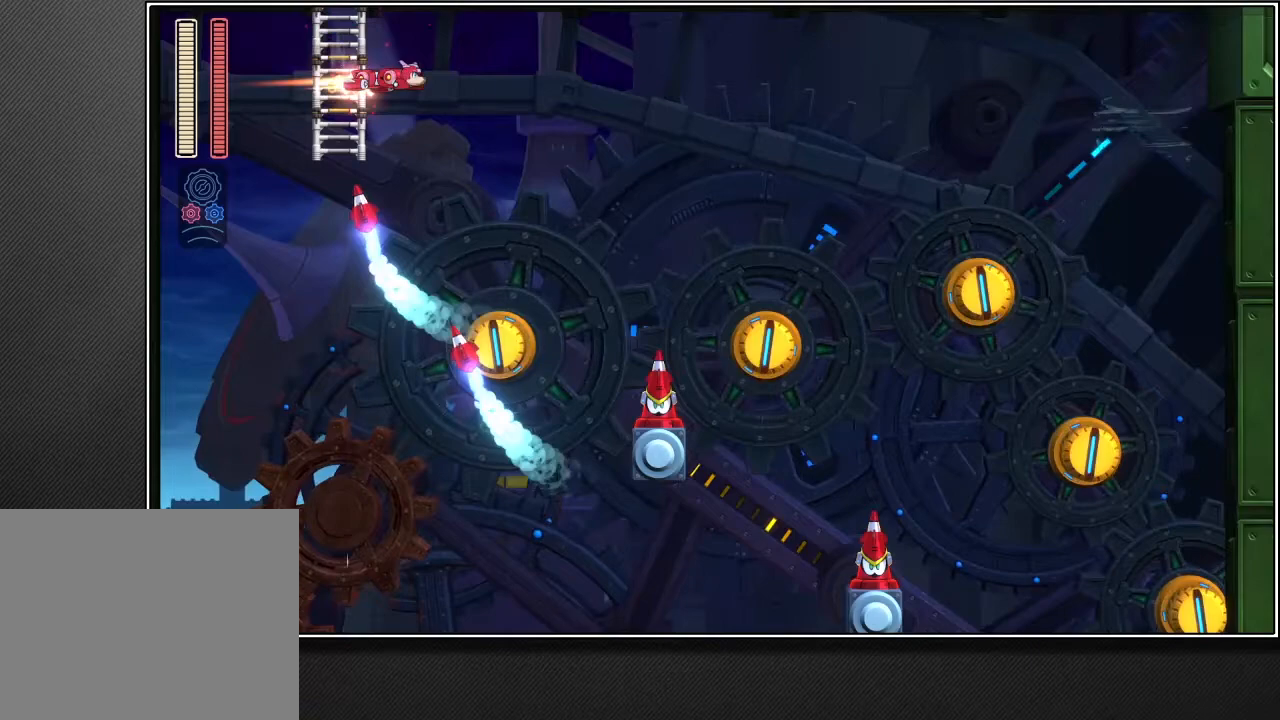
{"buttons": ["CROSS"], "left_stick": "center", "right_stick": "center", "events": []}
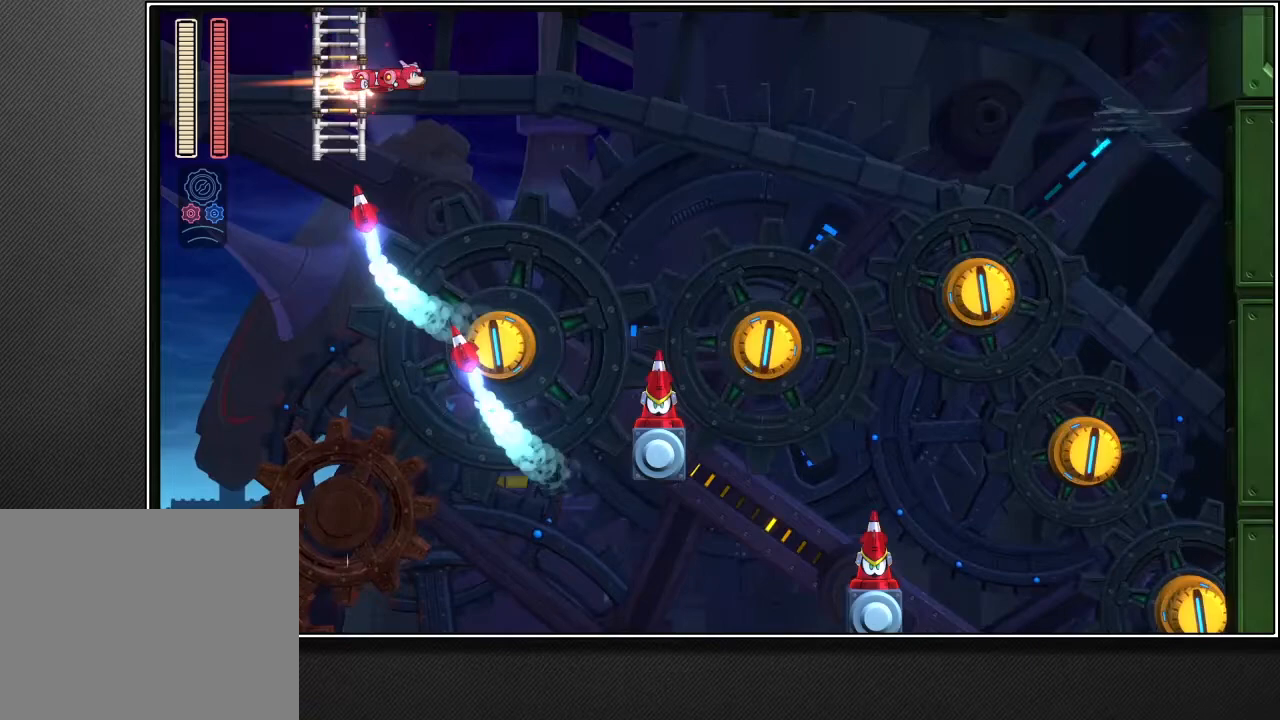
{"buttons": ["CROSS"], "left_stick": "center", "right_stick": "center", "events": []}
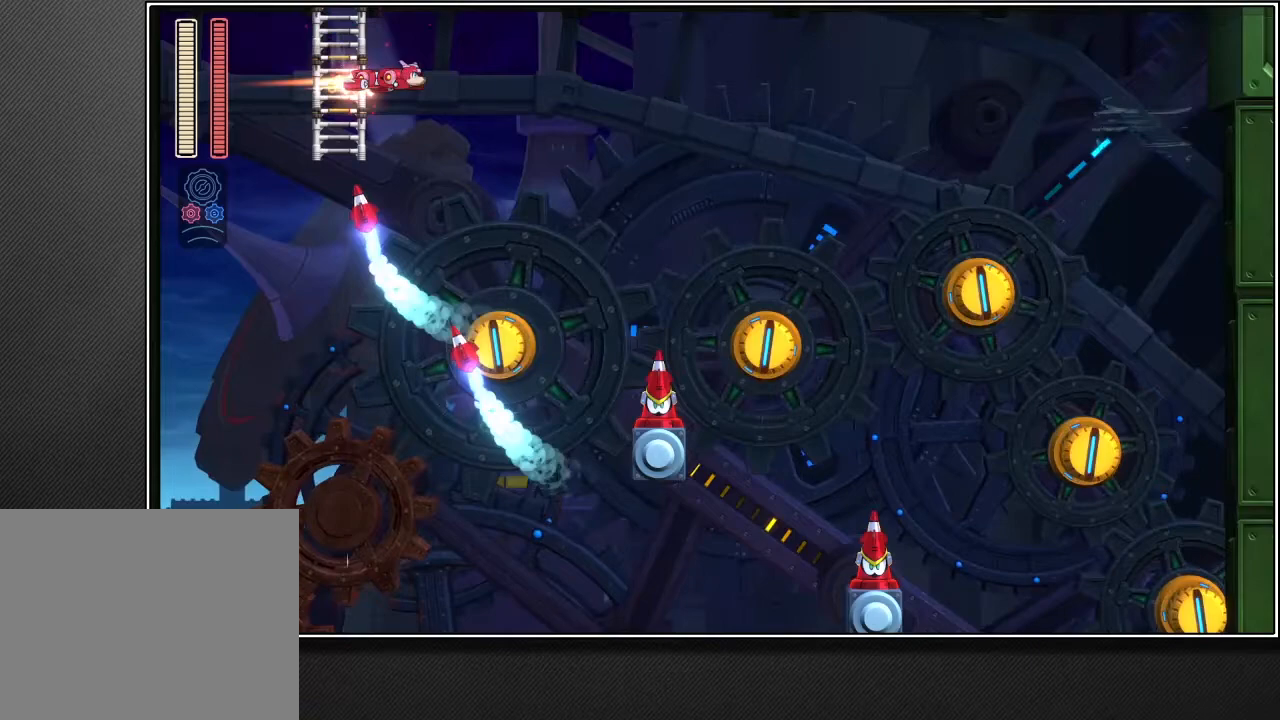
{"buttons": ["CROSS"], "left_stick": "center", "right_stick": "center", "events": []}
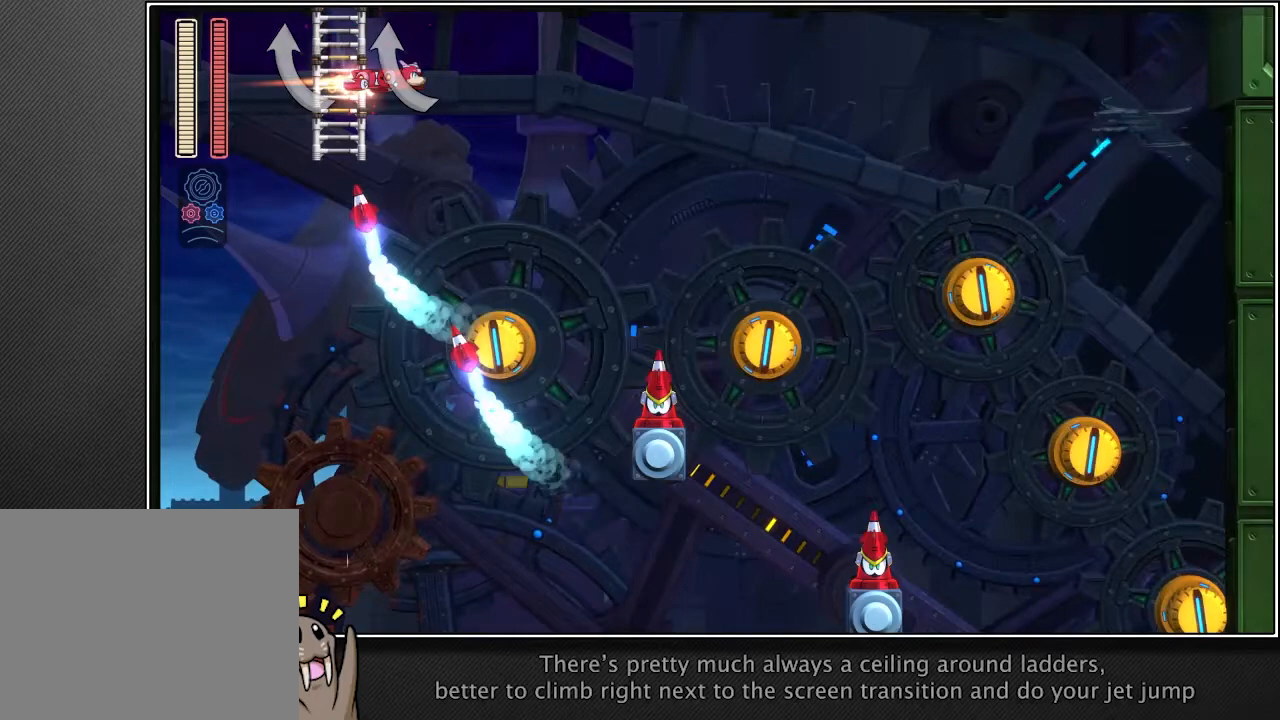
{"buttons": ["CROSS"], "left_stick": "center", "right_stick": "center", "events": []}
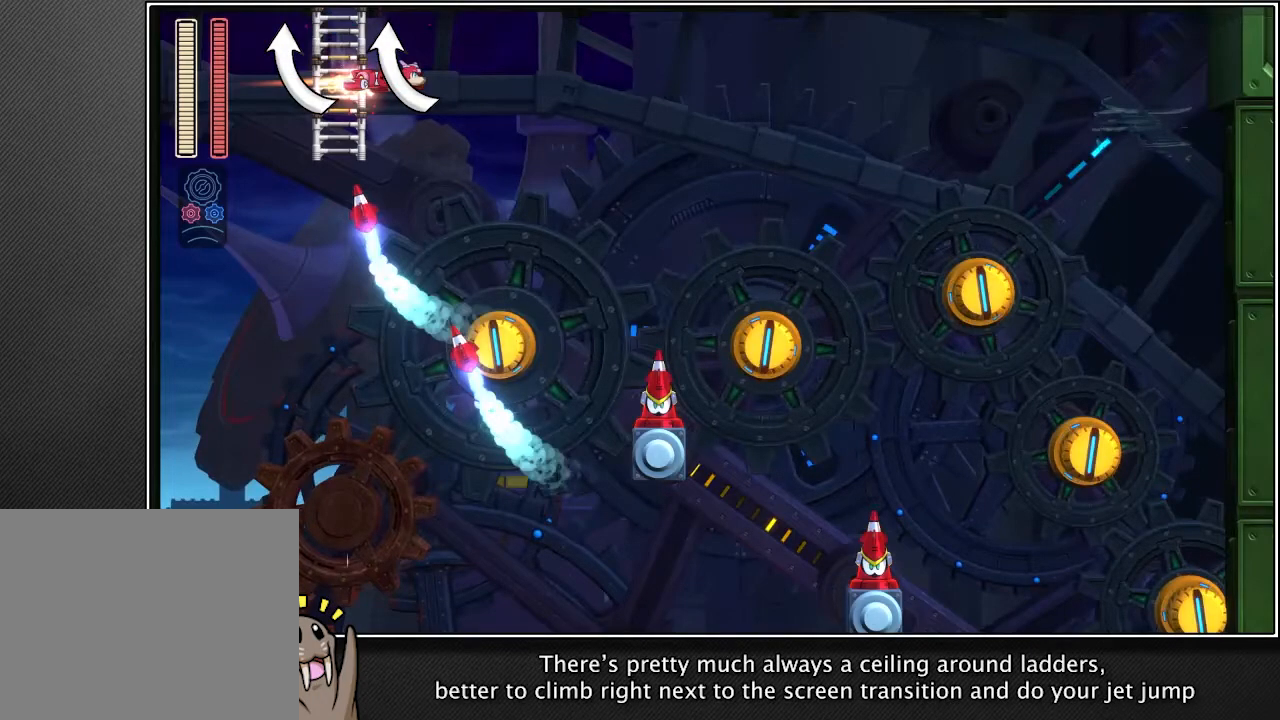
{"buttons": ["CROSS"], "left_stick": "center", "right_stick": "center", "events": []}